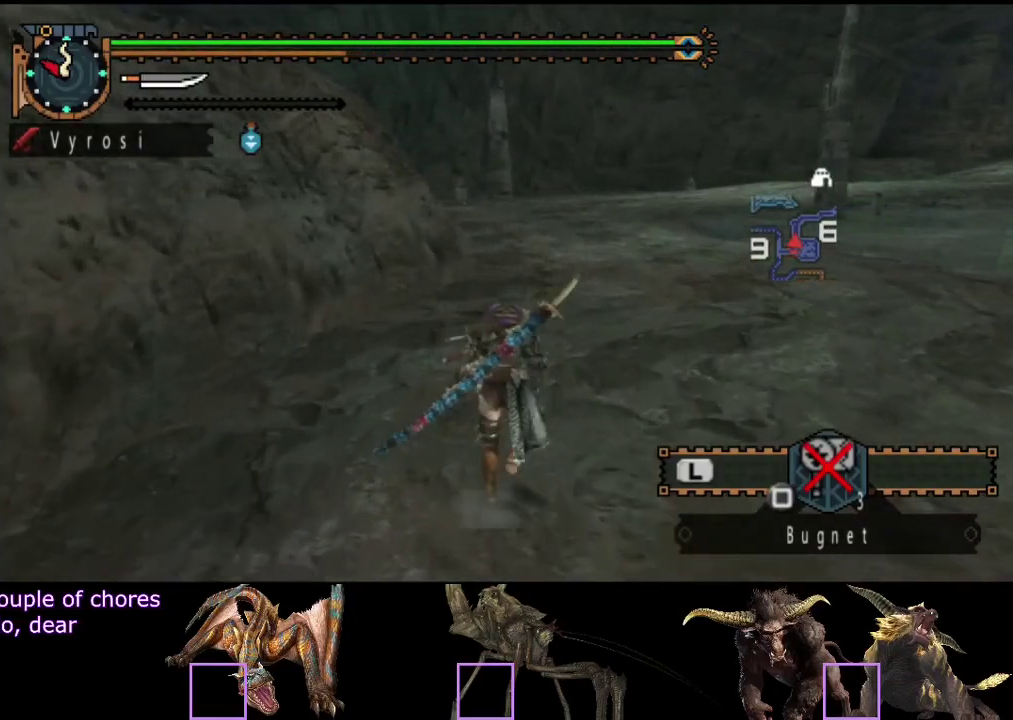
Gameplay with a controller (PlayStation layout); each line is a JSON object with the inputs held at the frame after it. "events" lists button and stick changes between this image and that frame as [ms after this image, input, new state], when the widget could be followed in between. Not read: L3 R3 TRIANGLE.
{"buttons": ["R2"], "left_stick": "up", "right_stick": "center", "events": []}
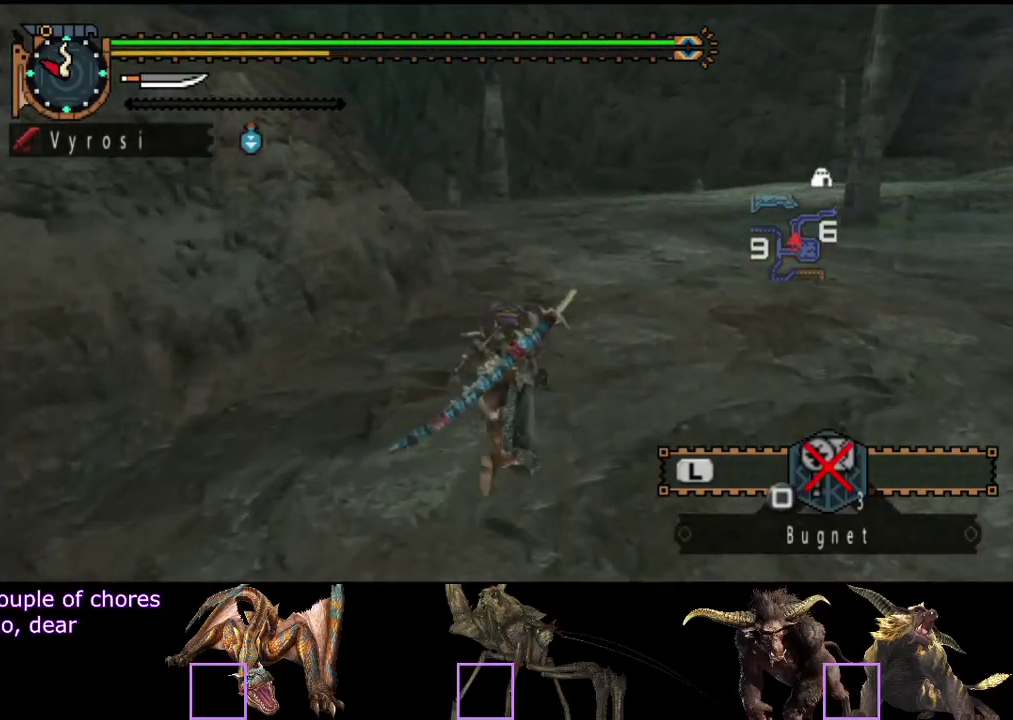
{"buttons": [], "left_stick": "up", "right_stick": "center", "events": [[183, "R2", "up"]]}
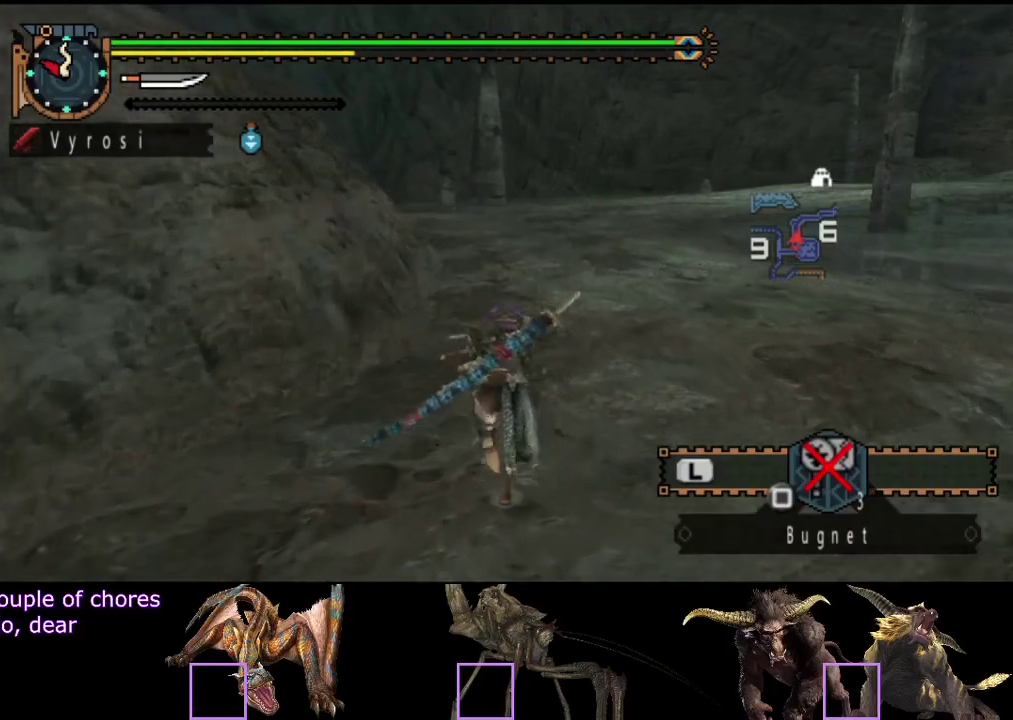
{"buttons": ["R2"], "left_stick": "up", "right_stick": "center", "events": [[167, "R2", "down"]]}
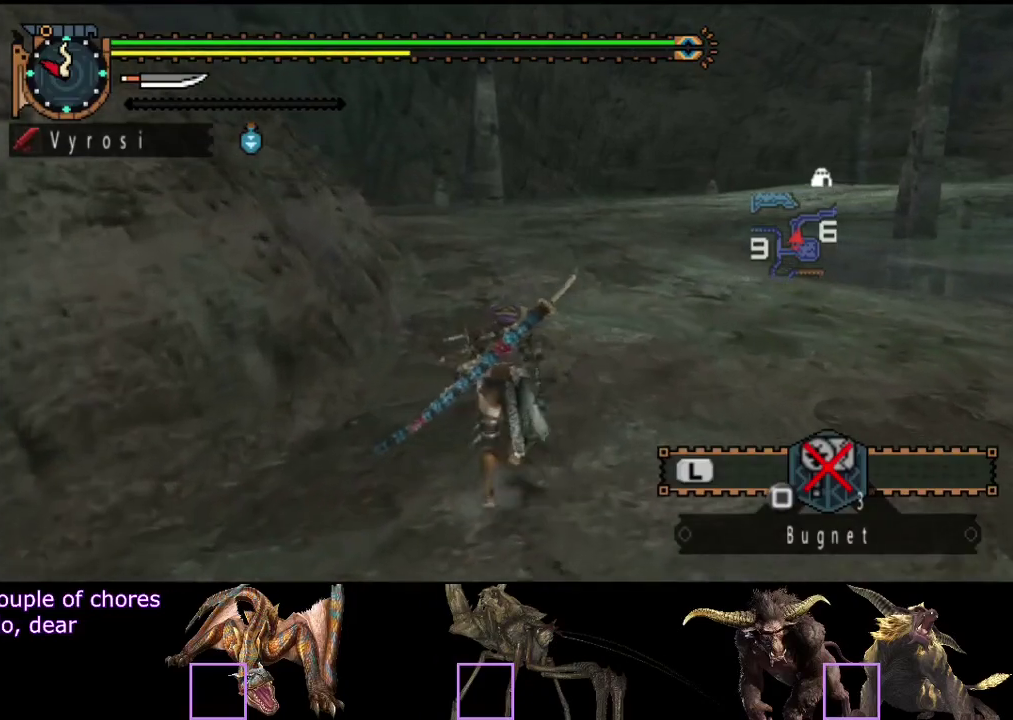
{"buttons": ["R2"], "left_stick": "up", "right_stick": "center", "events": []}
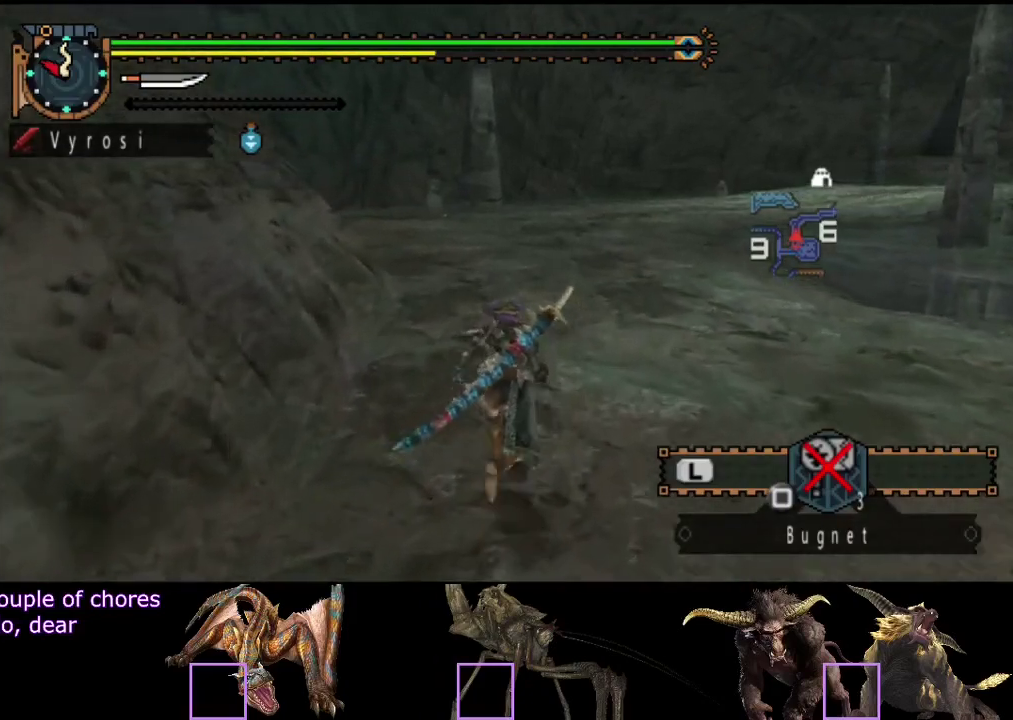
{"buttons": ["R2"], "left_stick": "up", "right_stick": "center", "events": []}
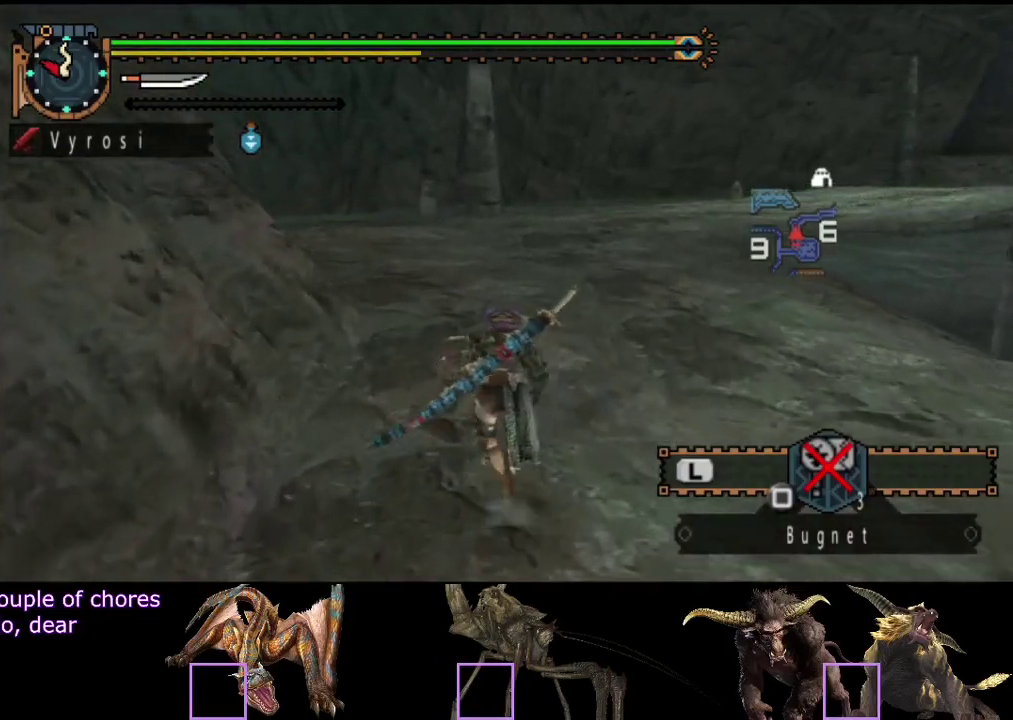
{"buttons": ["R2"], "left_stick": "up", "right_stick": "center", "events": []}
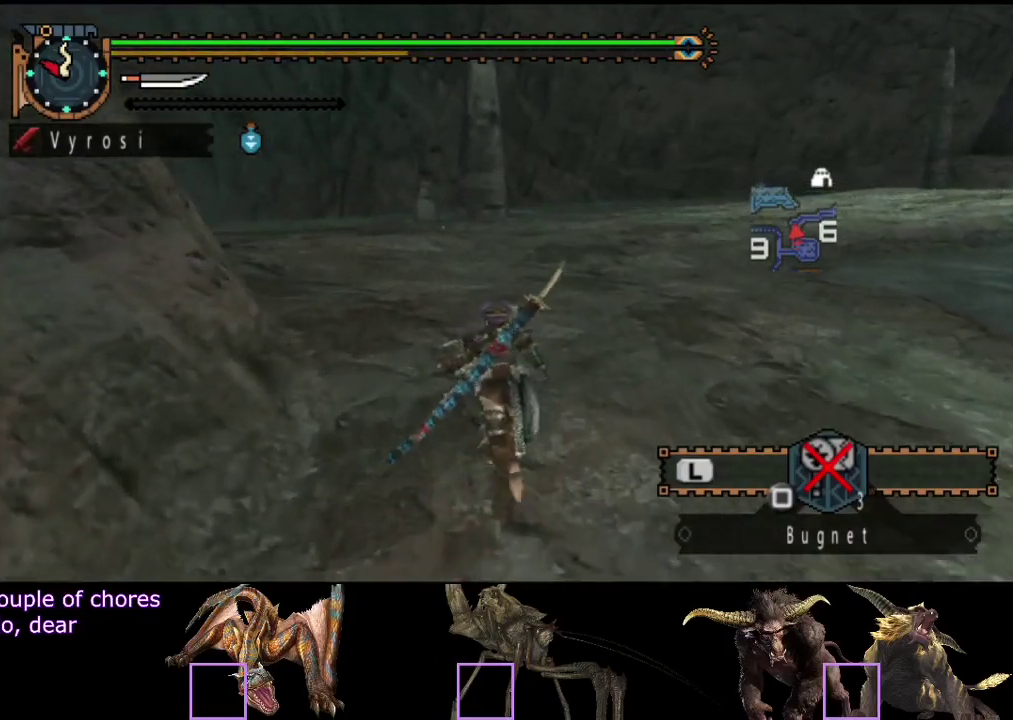
{"buttons": ["R2"], "left_stick": "up", "right_stick": "center", "events": []}
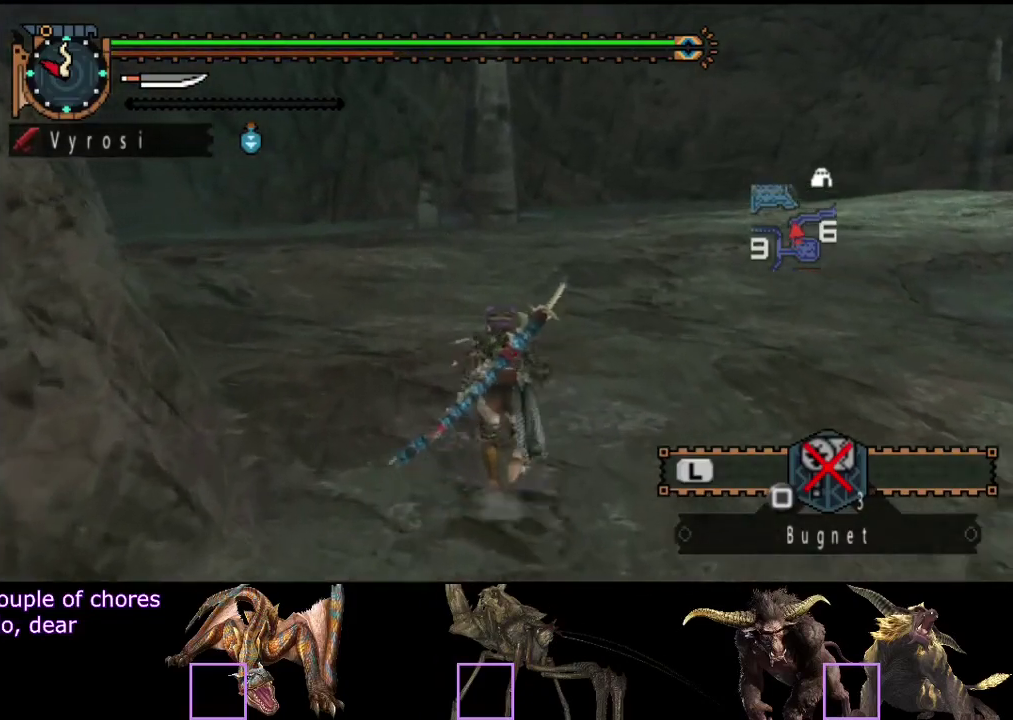
{"buttons": ["R2"], "left_stick": "up", "right_stick": "center", "events": []}
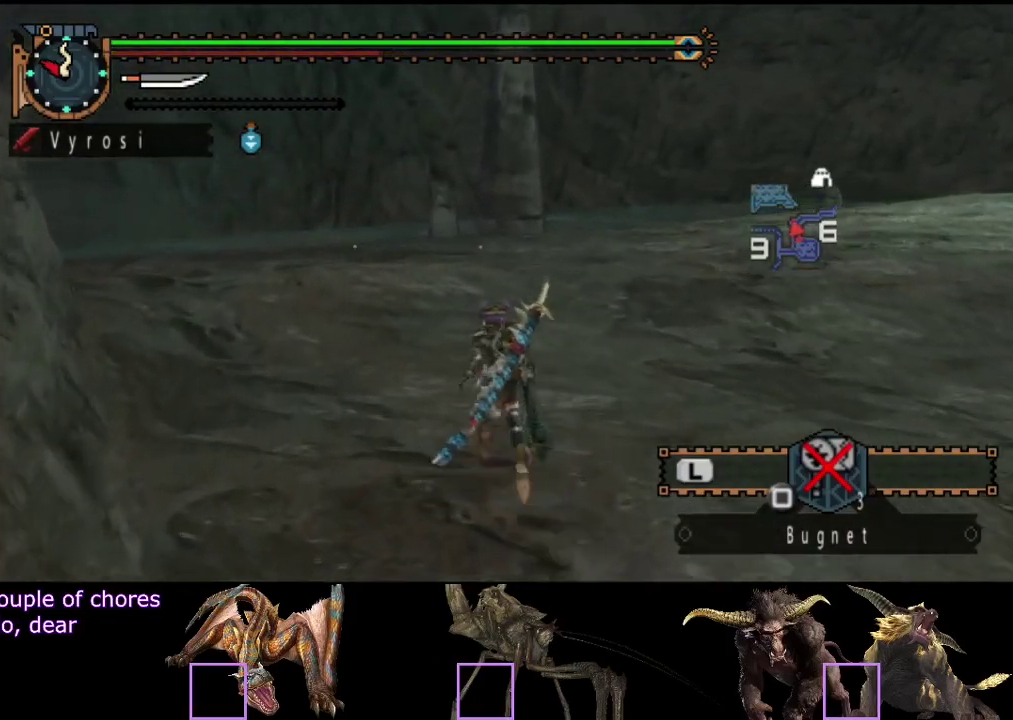
{"buttons": ["SQUARE", "R2"], "left_stick": "up", "right_stick": "center", "events": [[467, "SQUARE", "down"]]}
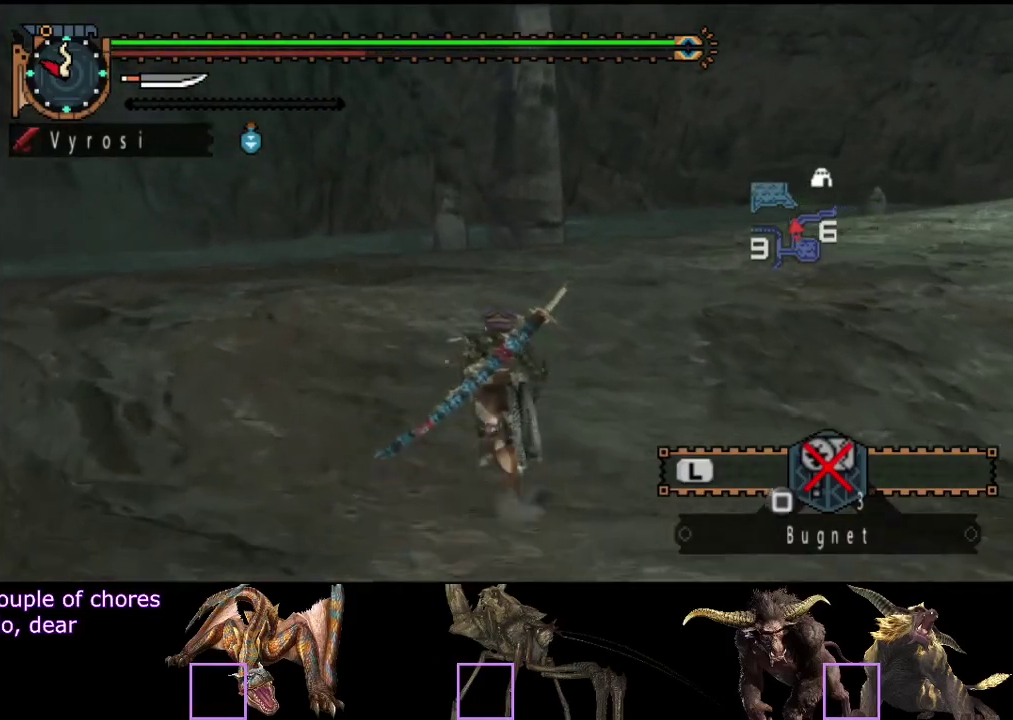
{"buttons": ["SQUARE", "R2"], "left_stick": "up", "right_stick": "center", "events": [[33, "SQUARE", "up"], [500, "SQUARE", "down"]]}
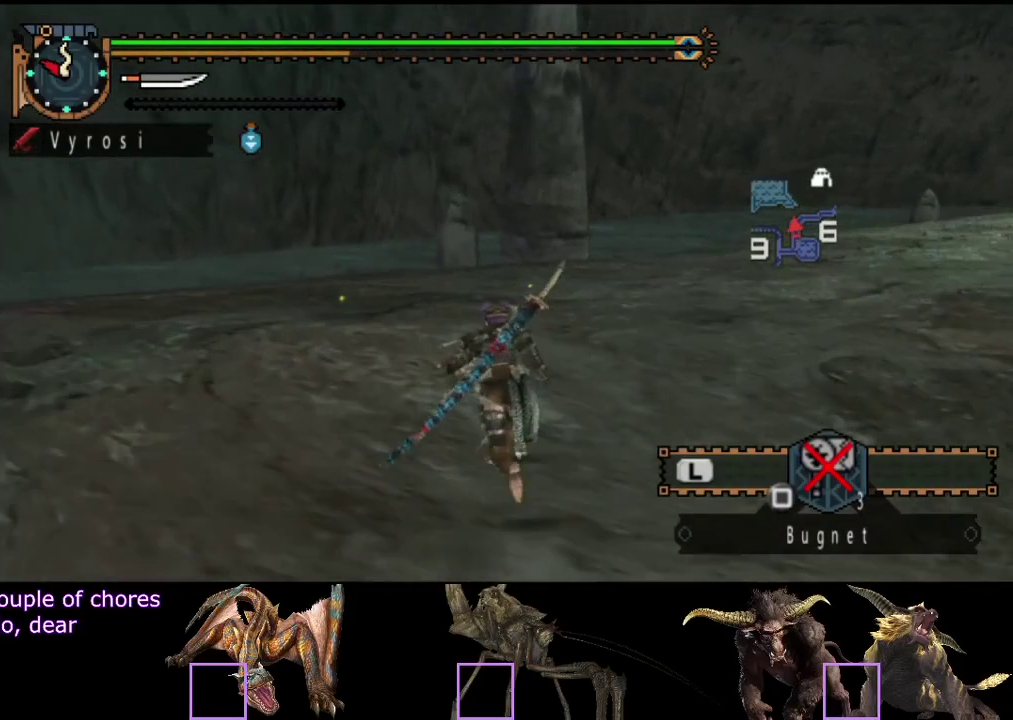
{"buttons": ["SQUARE", "R2"], "left_stick": "up", "right_stick": "center", "events": [[67, "SQUARE", "up"], [233, "SQUARE", "down"], [300, "SQUARE", "up"], [450, "SQUARE", "down"]]}
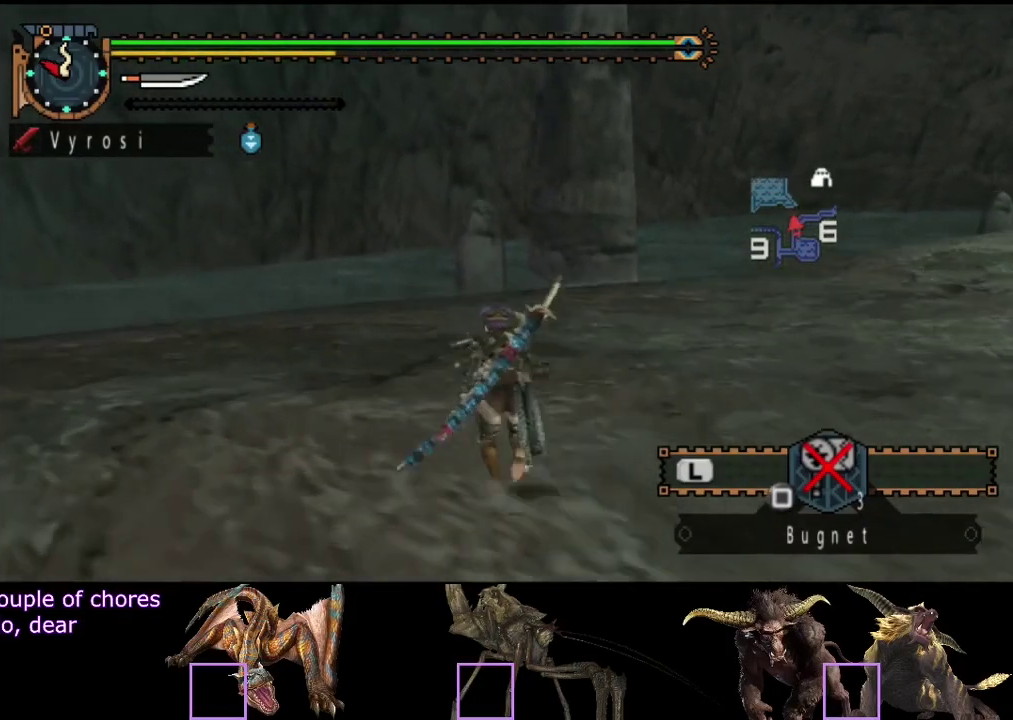
{"buttons": ["SQUARE", "R2"], "left_stick": "up", "right_stick": "center", "events": [[150, "SQUARE", "up"], [217, "SQUARE", "down"], [283, "SQUARE", "up"], [450, "SQUARE", "down"]]}
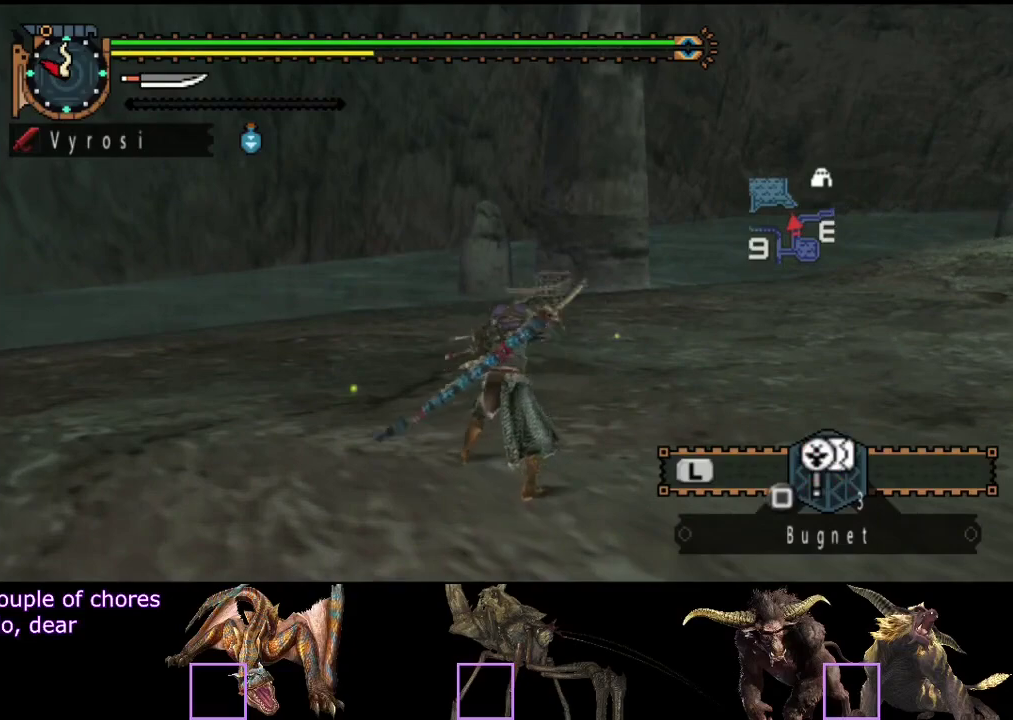
{"buttons": ["SQUARE", "DPAD_RIGHT"], "left_stick": "center", "right_stick": "center", "events": [[50, "SQUARE", "up"], [83, "R2", "up"], [150, "left_stick", "center"], [317, "SQUARE", "down"], [367, "DPAD_RIGHT", "down"], [400, "SQUARE", "up"], [467, "SQUARE", "down"]]}
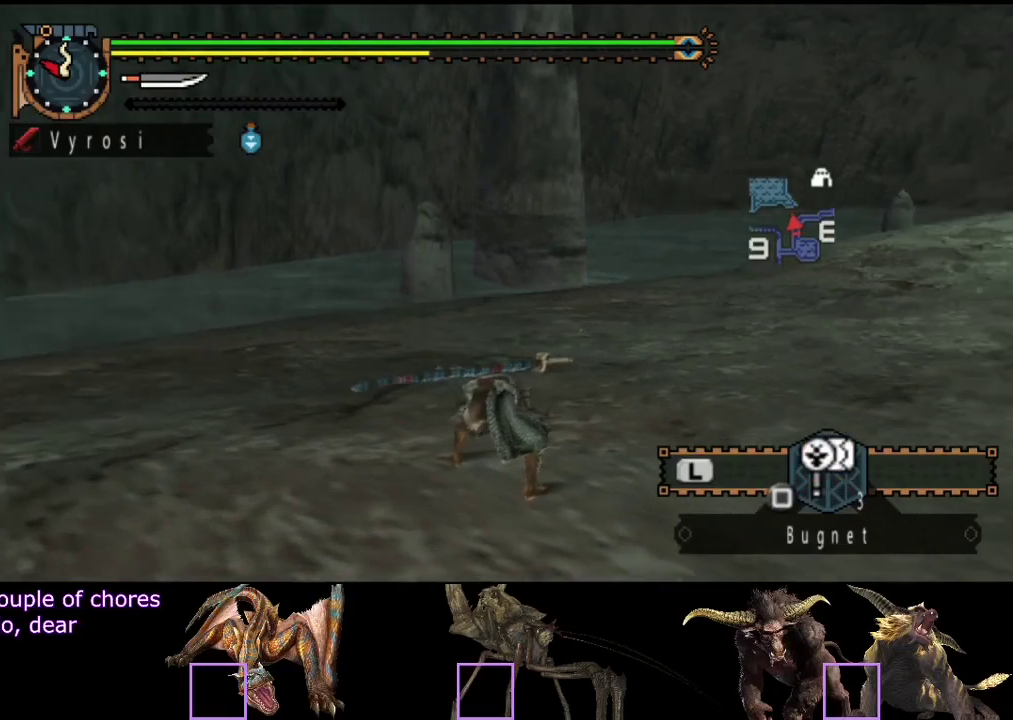
{"buttons": ["DPAD_RIGHT"], "left_stick": "center", "right_stick": "center"}
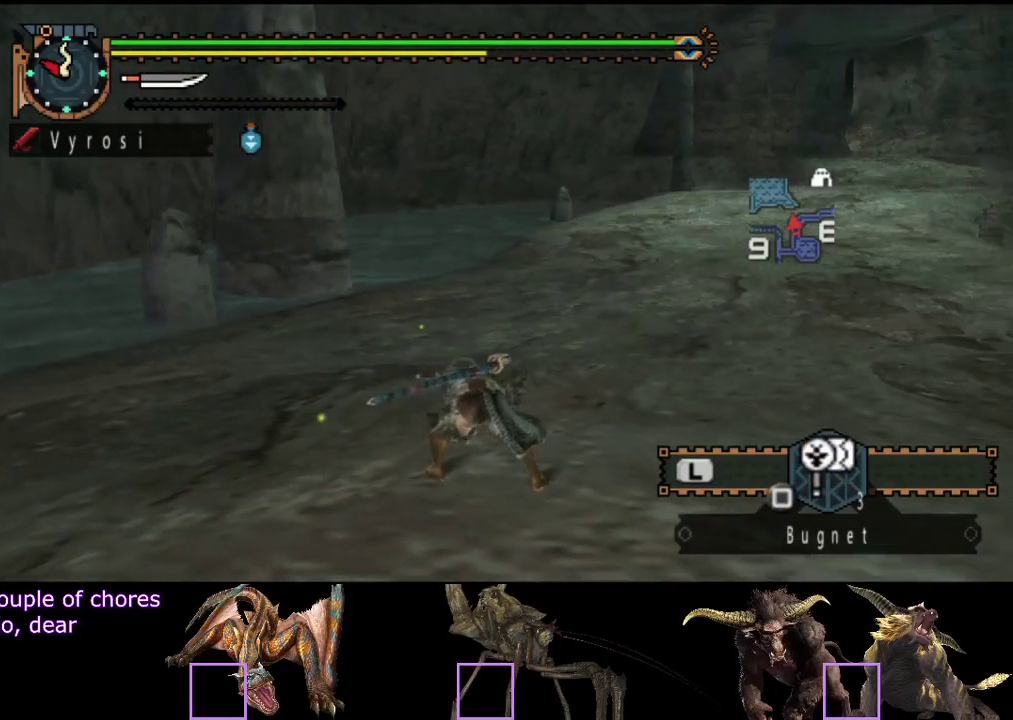
{"buttons": ["SQUARE", "DPAD_RIGHT"], "left_stick": "center", "right_stick": "center"}
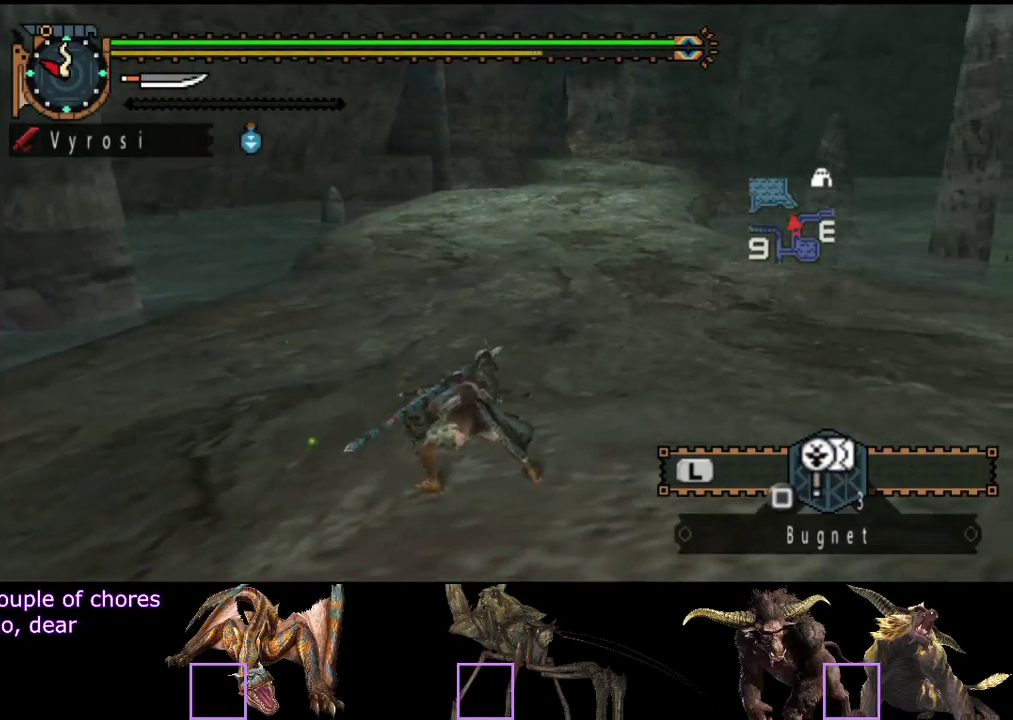
{"buttons": [], "left_stick": "center", "right_stick": "center", "events": [[50, "SQUARE", "up"], [83, "DPAD_RIGHT", "up"], [117, "SQUARE", "down"], [183, "SQUARE", "up"], [250, "SQUARE", "down"], [317, "SQUARE", "up"], [383, "SQUARE", "down"], [483, "SQUARE", "up"]]}
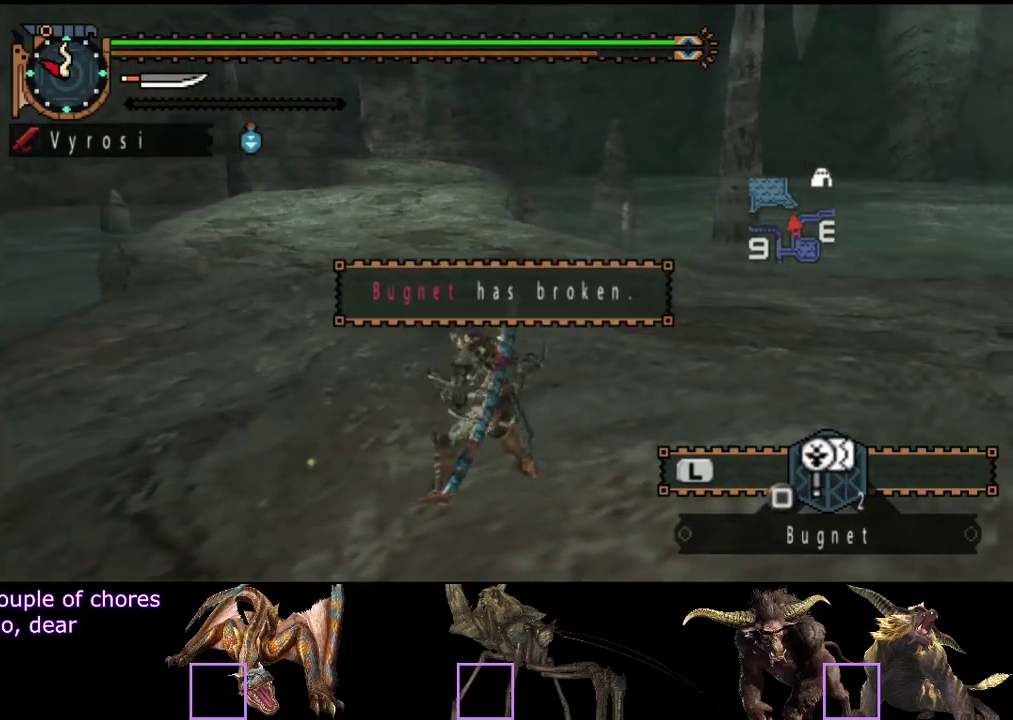
{"buttons": ["SQUARE"], "left_stick": "center", "right_stick": "center", "events": [[50, "SQUARE", "down"], [83, "DPAD_RIGHT", "down"], [117, "SQUARE", "up"], [150, "DPAD_RIGHT", "up"], [183, "SQUARE", "down"], [250, "SQUARE", "up"], [350, "SQUARE", "down"]]}
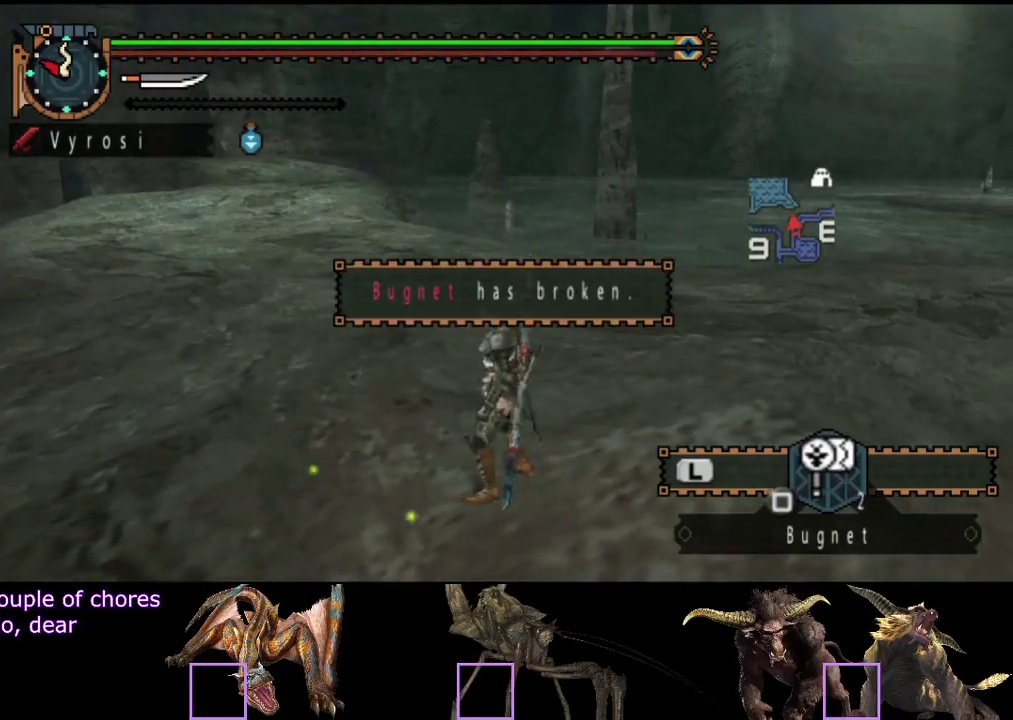
{"buttons": ["DPAD_RIGHT"], "left_stick": "center", "right_stick": "center", "events": [[17, "SQUARE", "up"], [83, "SQUARE", "down"], [150, "SQUARE", "up"], [217, "SQUARE", "down"], [283, "SQUARE", "up"], [383, "SQUARE", "down"], [467, "DPAD_RIGHT", "down"], [467, "SQUARE", "up"]]}
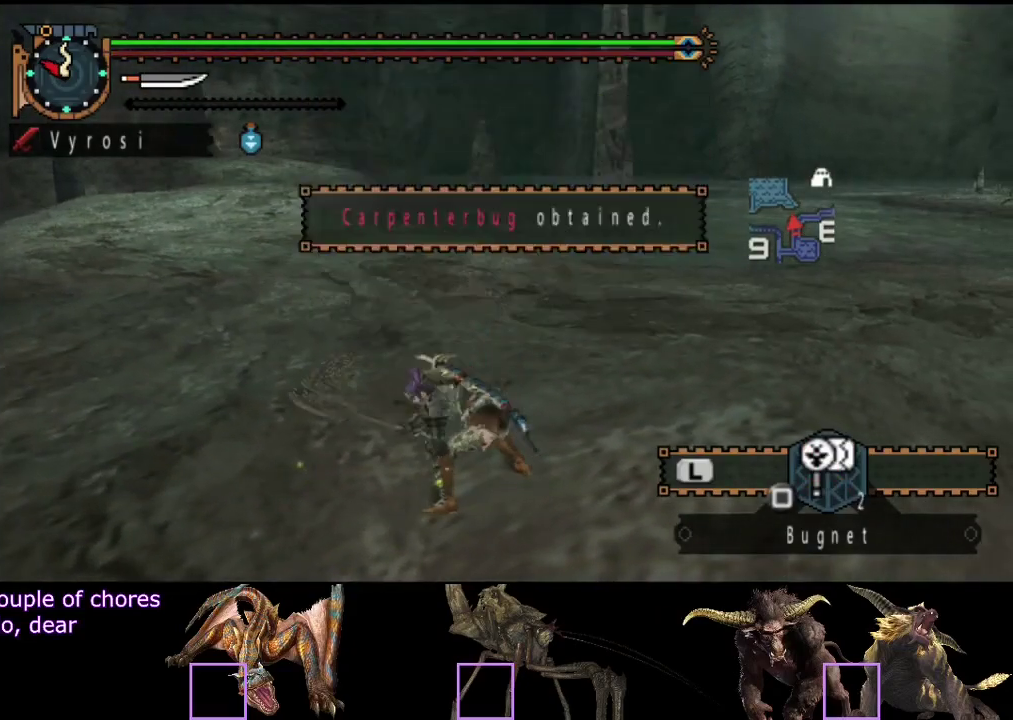
{"buttons": ["SQUARE"], "left_stick": "center", "right_stick": "center"}
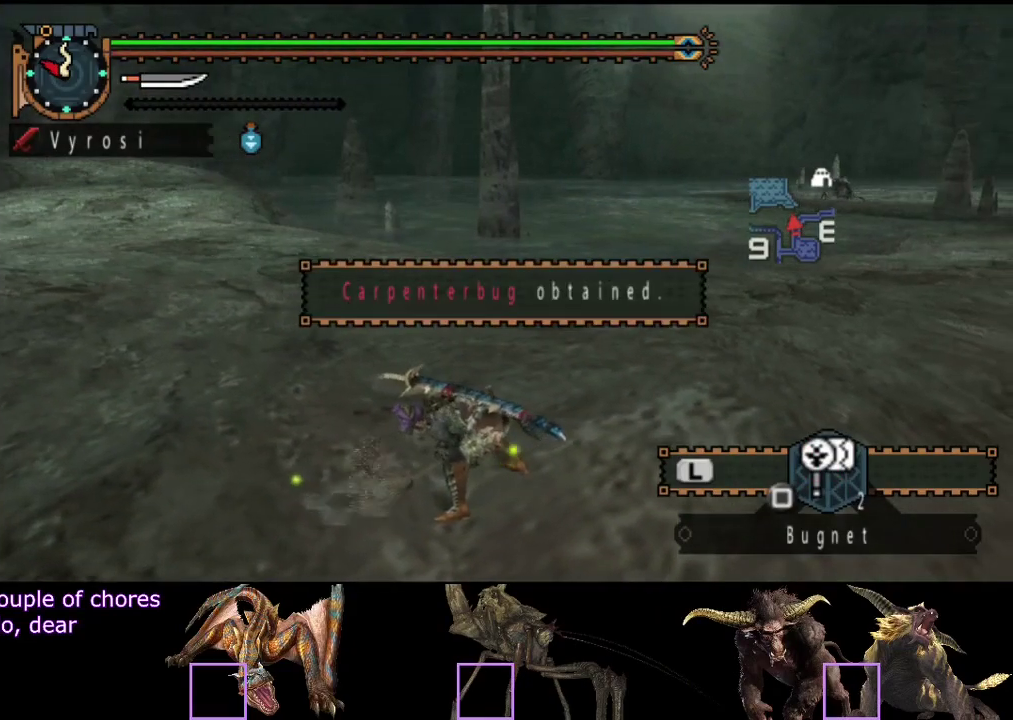
{"buttons": [], "left_stick": "center", "right_stick": "center"}
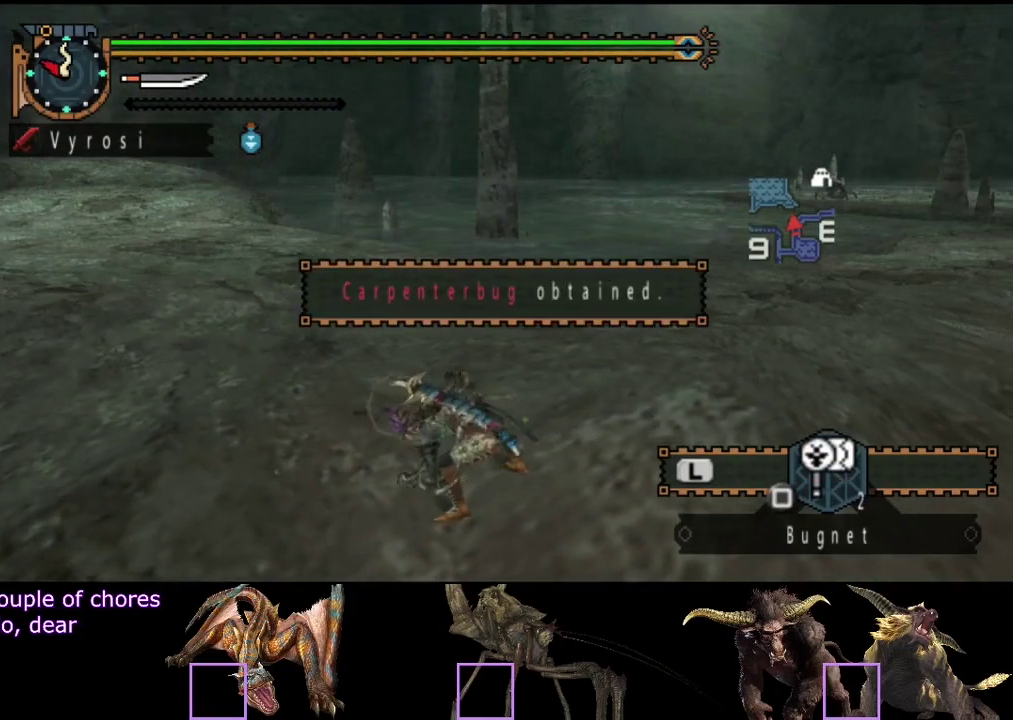
{"buttons": [], "left_stick": "center", "right_stick": "center", "events": [[100, "SQUARE", "down"], [167, "SQUARE", "up"], [233, "SQUARE", "down"], [300, "SQUARE", "up"], [367, "SQUARE", "down"], [467, "SQUARE", "up"]]}
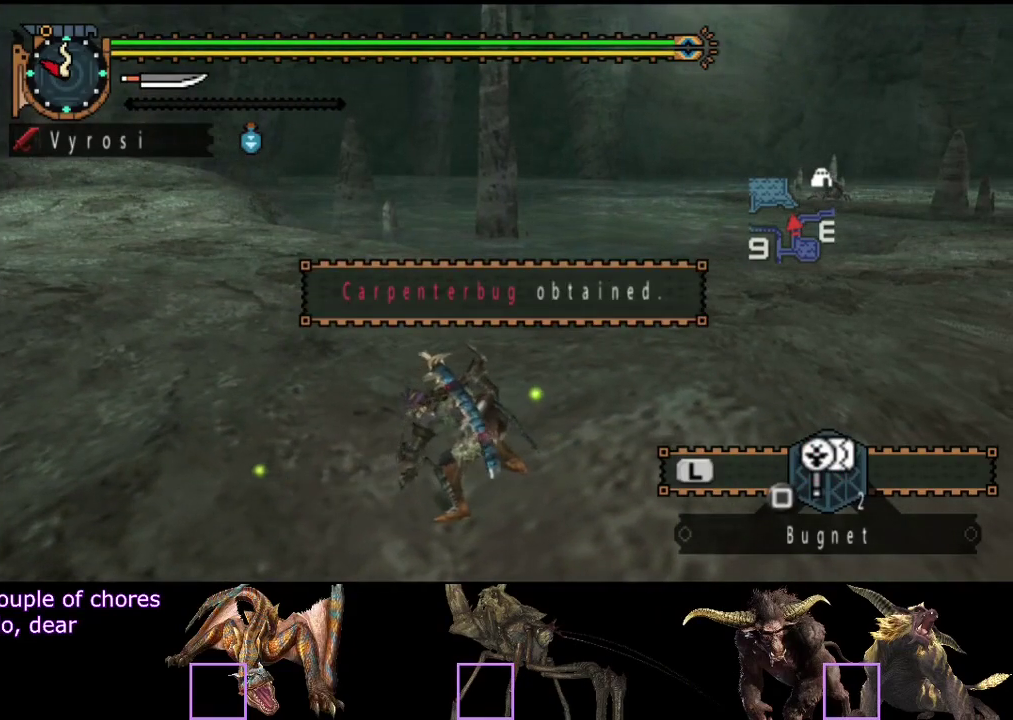
{"buttons": ["SQUARE"], "left_stick": "center", "right_stick": "center", "events": [[33, "SQUARE", "down"], [100, "SQUARE", "up"], [150, "SQUARE", "down"], [250, "SQUARE", "up"], [317, "SQUARE", "down"], [383, "SQUARE", "up"], [483, "SQUARE", "down"]]}
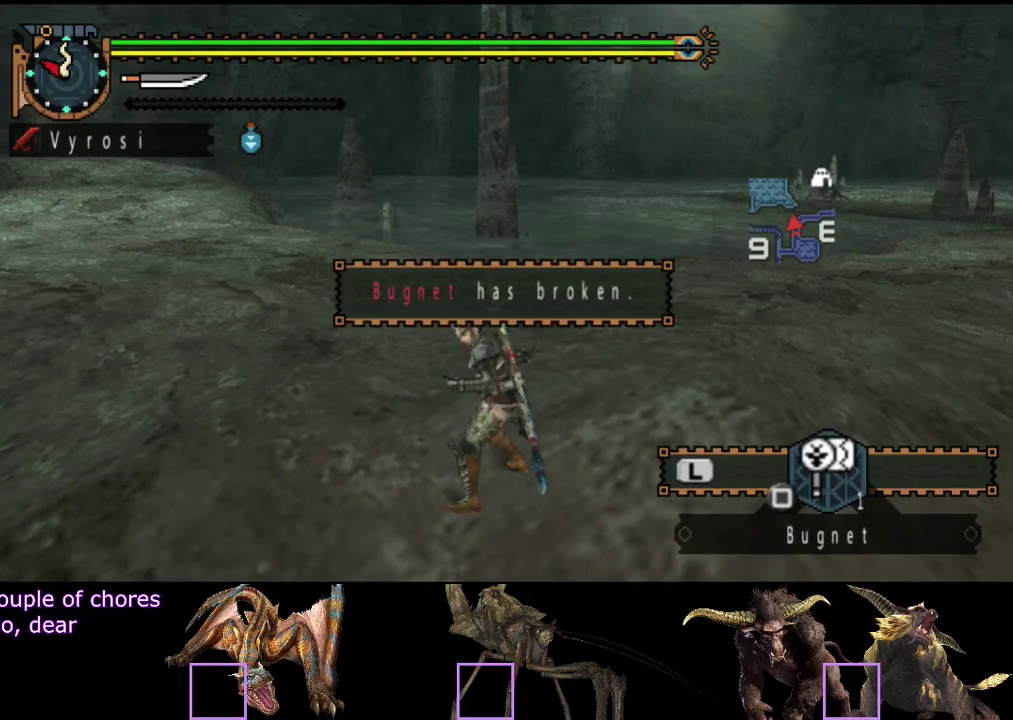
{"buttons": [], "left_stick": "center", "right_stick": "center", "events": [[50, "SQUARE", "up"], [117, "SQUARE", "down"], [183, "SQUARE", "up"], [283, "SQUARE", "down"], [350, "SQUARE", "up"], [417, "SQUARE", "down"], [483, "SQUARE", "up"]]}